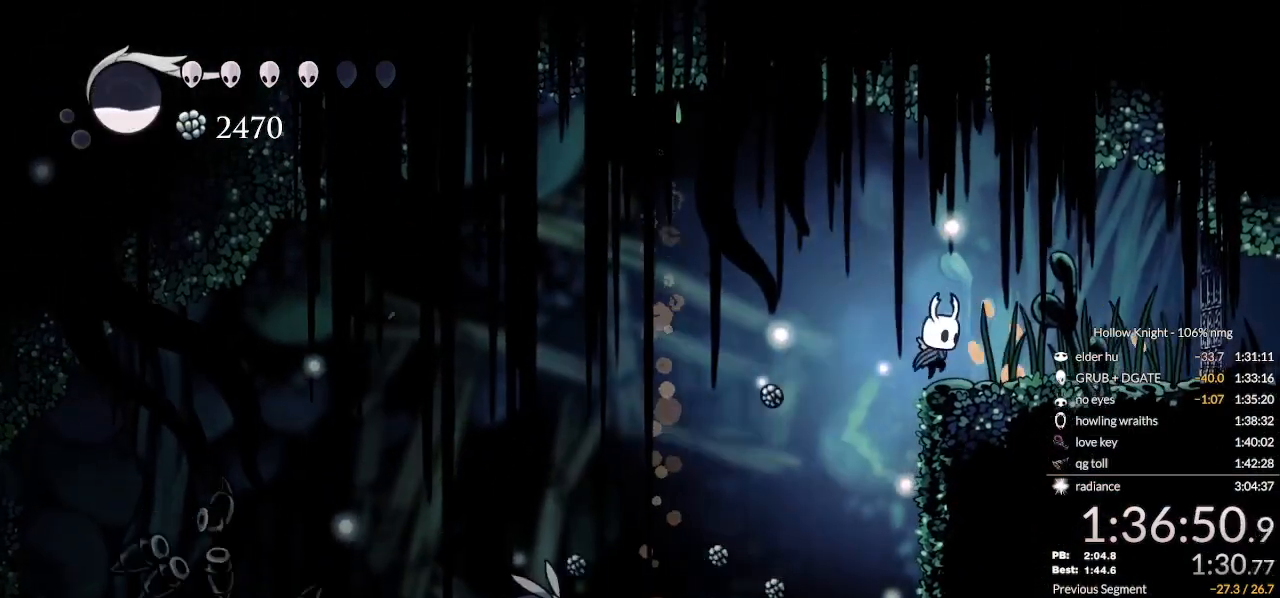
Gameplay with keyboard; each line is a JSON object with the keys held at the frame after it. "events" lists presses ("down") and releases ("up") of "cast", "cdash", "dash", "dnail", "down", "escape", "focus", "inv", "jump", "left", "nail", "return", "right" and "up" between this image and that frame as [ms after this image, input, new state], when the widget could be followed in between. No other keys are recorded. Mouse input is not recorded. Key names are as the overlay labels them; some are game actions (e.g. jump) rather than physical keys.
{"keys": ["left"], "events": [[100, "left", "down"], [100, "right", "up"]]}
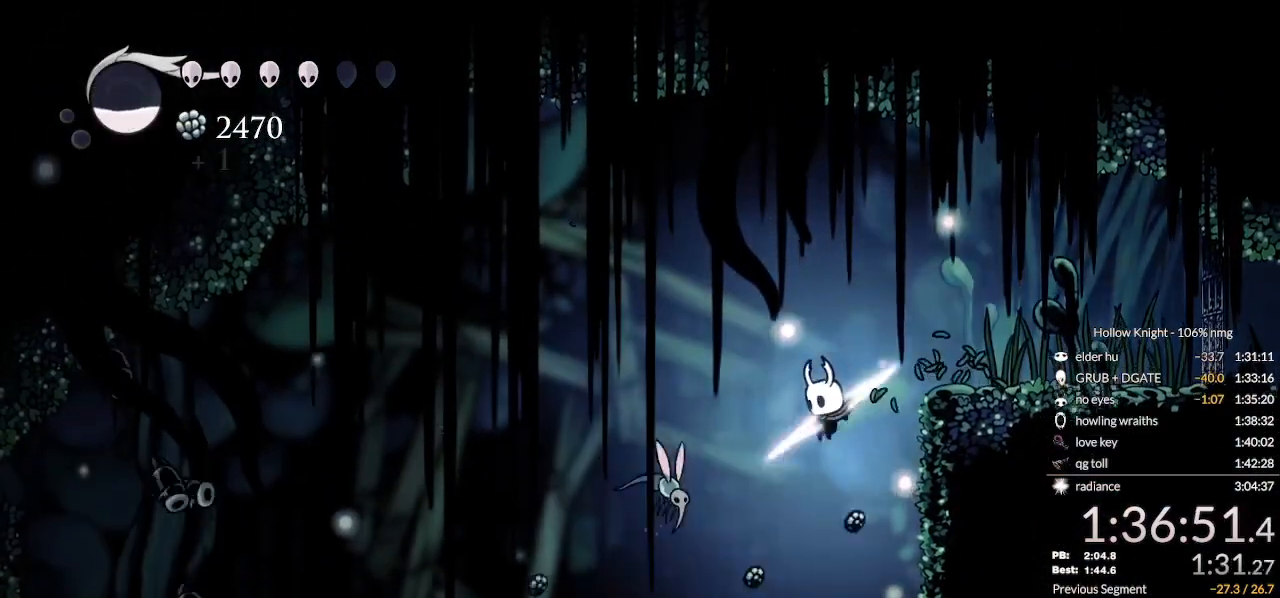
{"keys": ["jump"], "events": [[200, "jump", "down"], [200, "nail", "down"], [333, "left", "up"], [367, "right", "down"], [467, "right", "up"], [500, "nail", "up"]]}
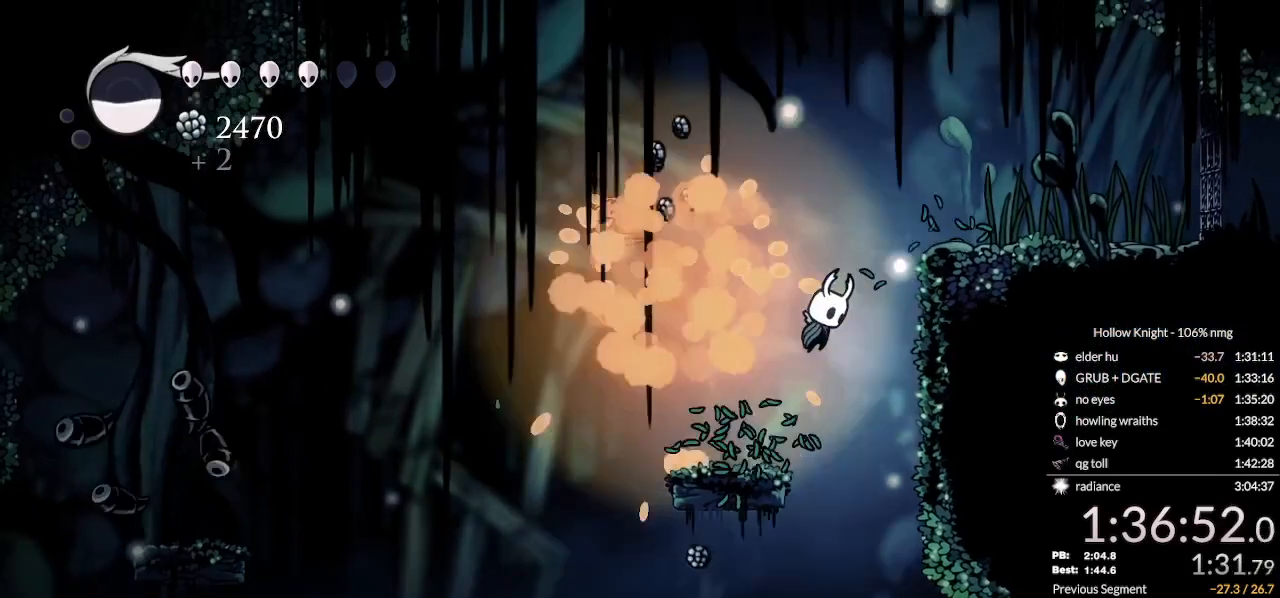
{"keys": ["right"], "events": [[67, "left", "down"], [133, "left", "up"], [167, "jump", "up"], [200, "left", "down"], [233, "left", "up"], [233, "right", "down"], [300, "dash", "down"], [433, "dash", "up"]]}
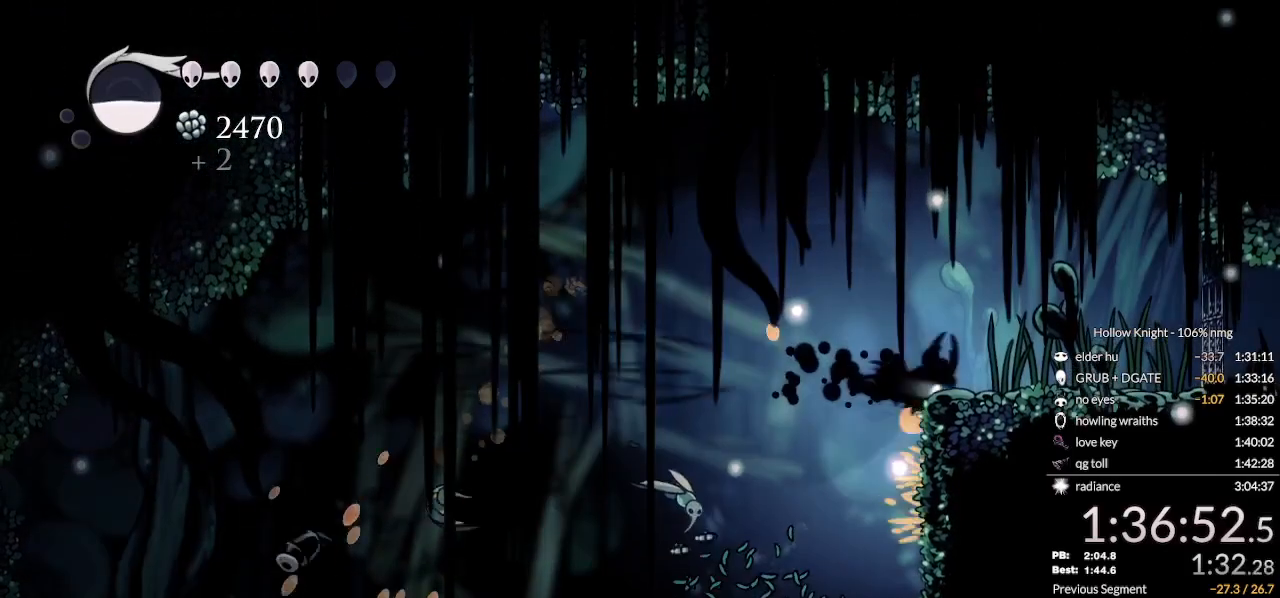
{"keys": ["right"], "events": [[133, "jump", "down"], [300, "jump", "up"]]}
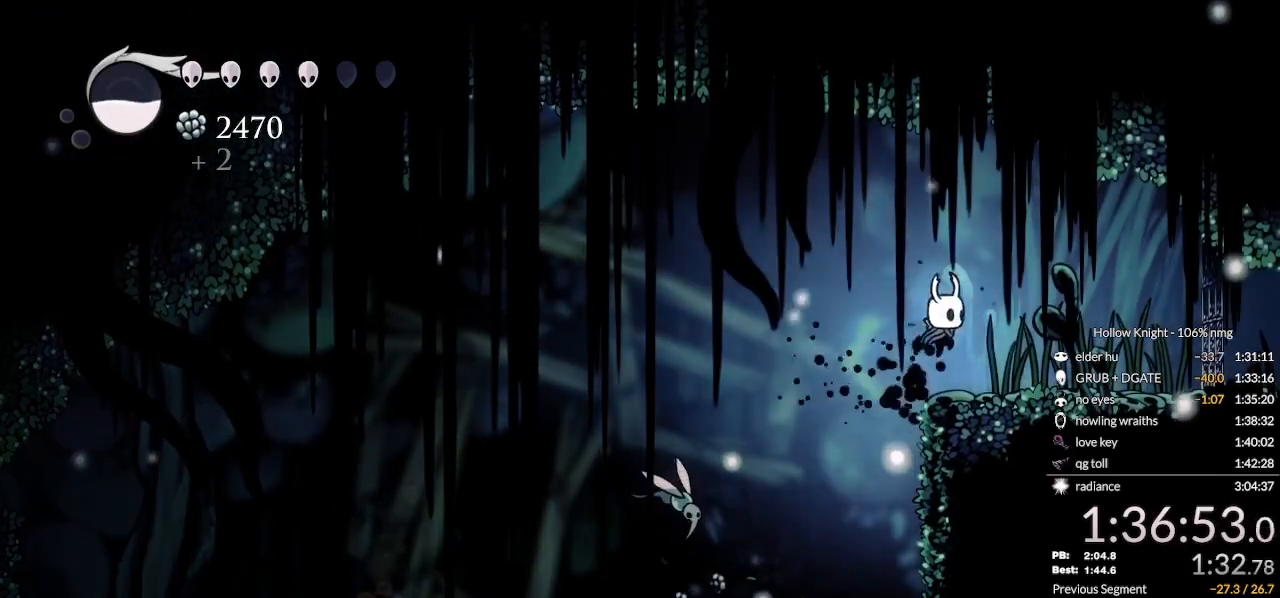
{"keys": ["left"], "events": [[133, "left", "down"], [167, "right", "up"]]}
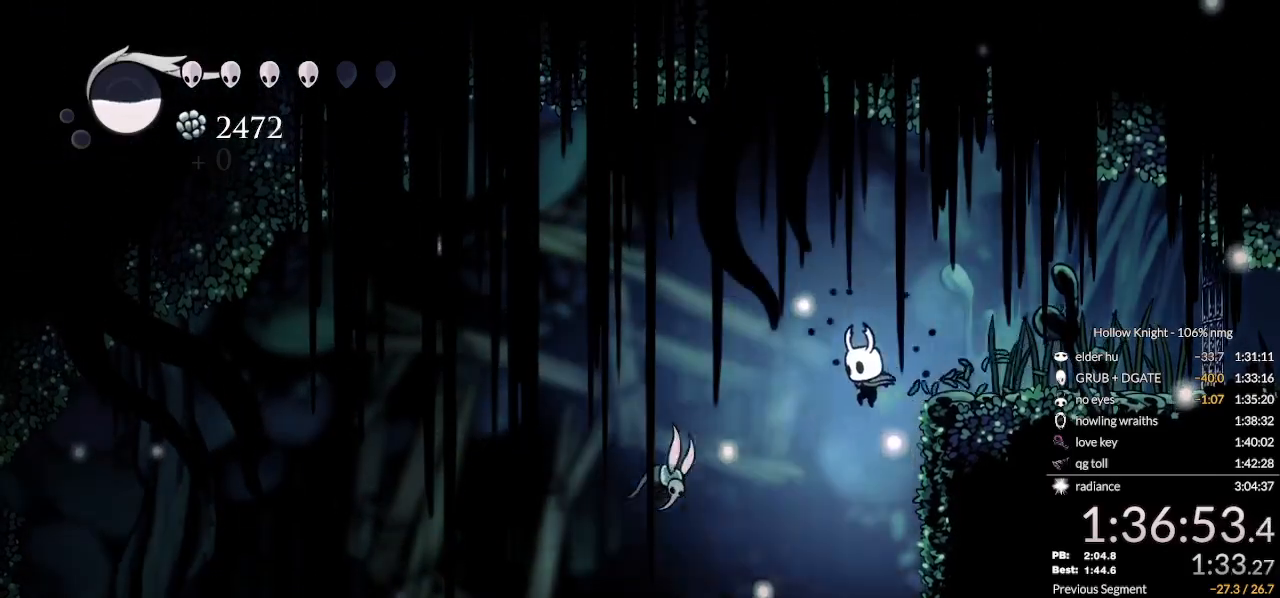
{"keys": ["up"], "events": [[167, "up", "down"], [333, "nail", "down"], [467, "left", "up"], [467, "nail", "up"]]}
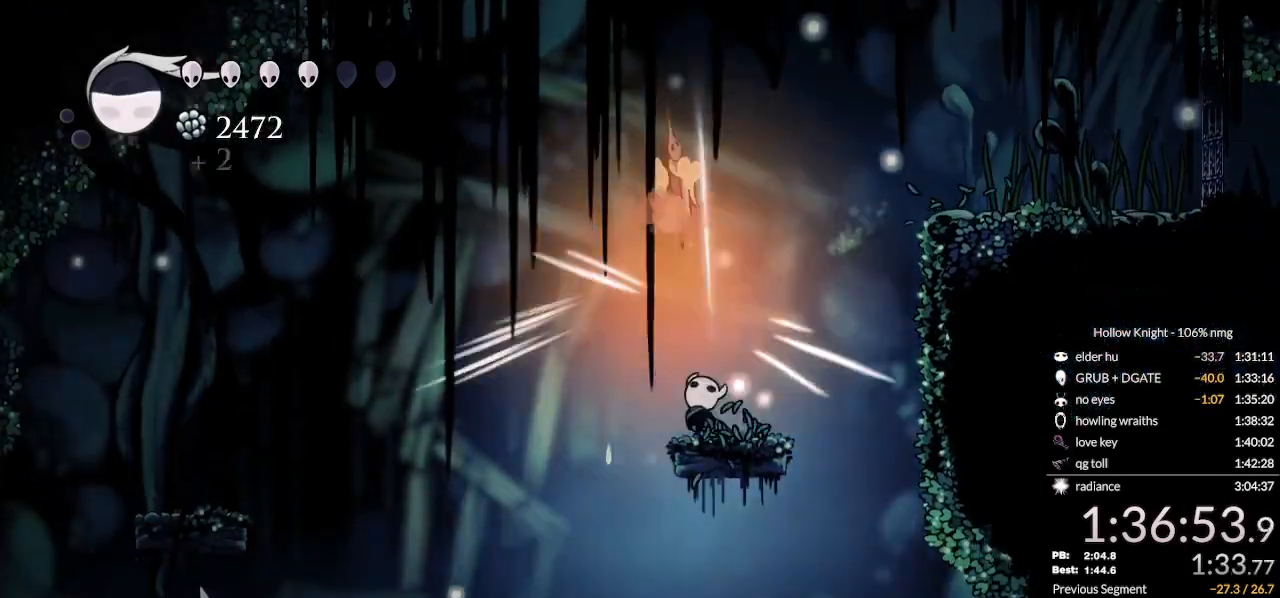
{"keys": ["jump", "nail", "up"], "events": [[100, "right", "down"], [167, "jump", "down"], [200, "right", "up"], [400, "nail", "down"]]}
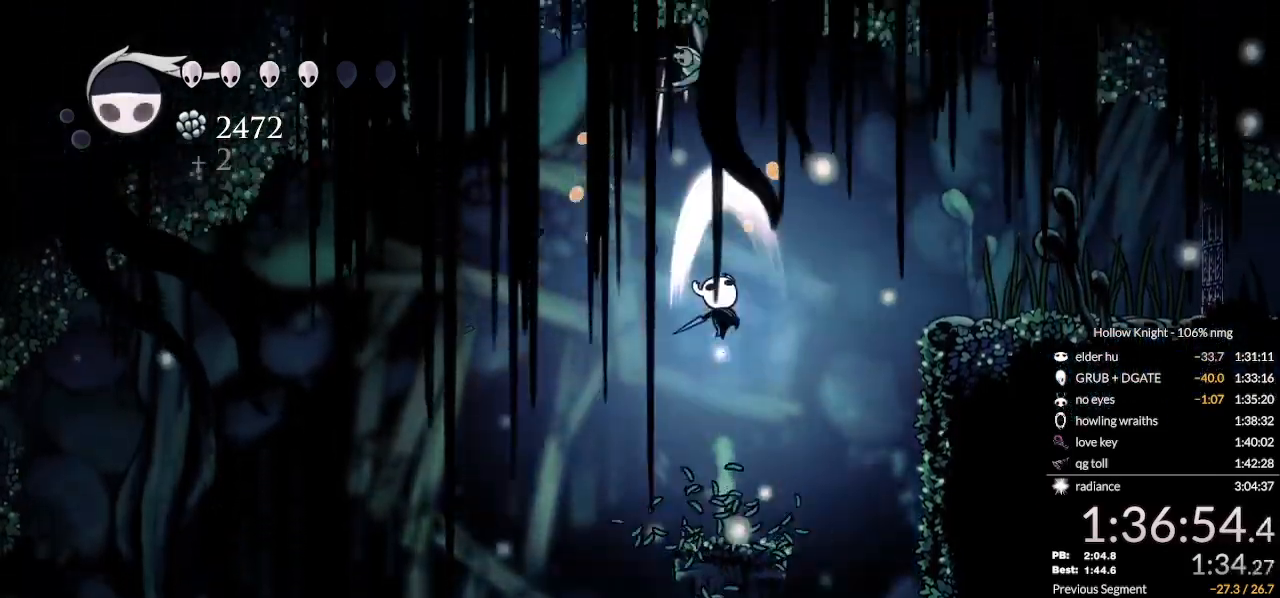
{"keys": ["right"], "events": [[67, "right", "down"], [133, "dash", "down"], [133, "nail", "up"], [167, "jump", "up"], [333, "dash", "up"], [433, "up", "up"]]}
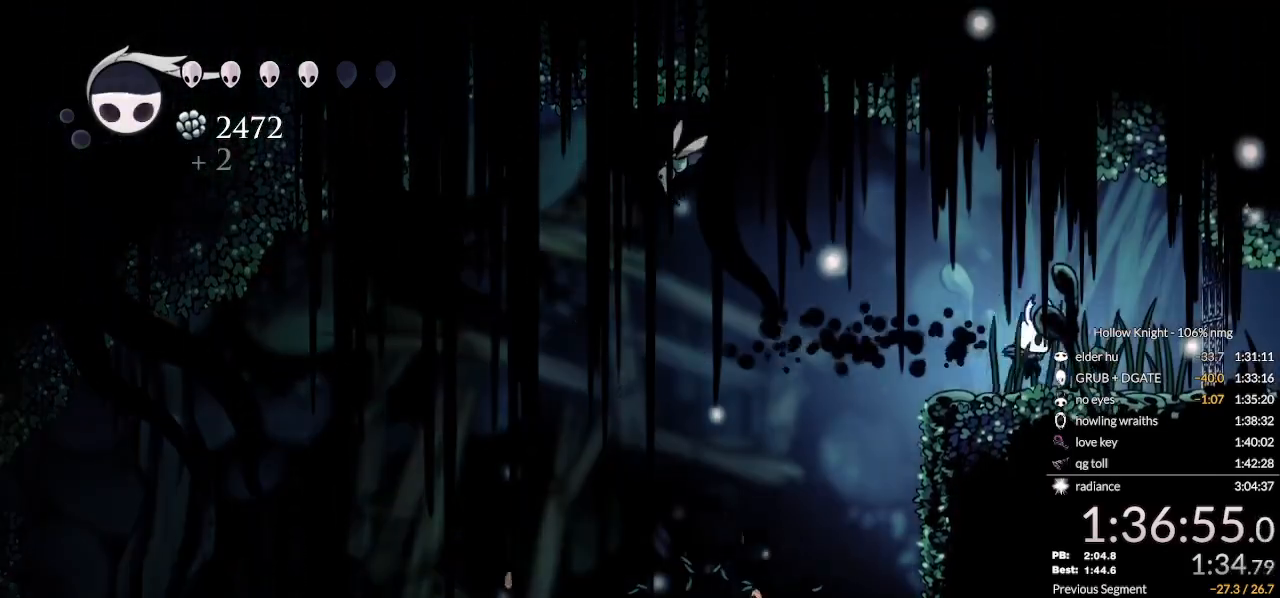
{"keys": ["left"], "events": [[367, "left", "down"], [400, "right", "up"]]}
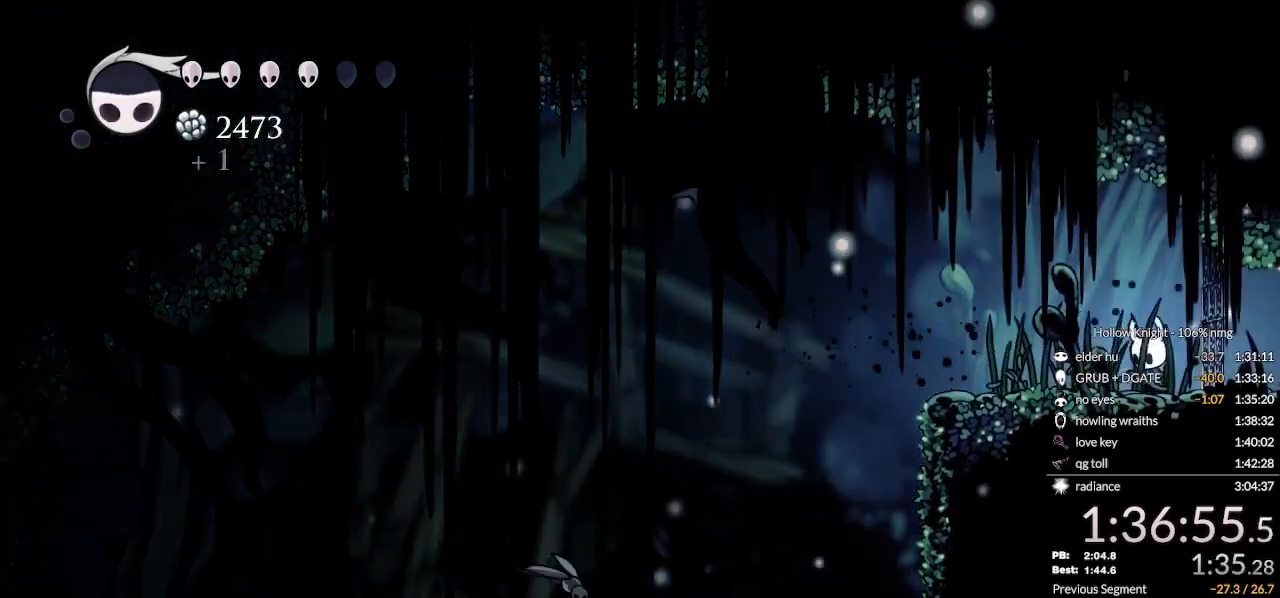
{"keys": [], "events": [[67, "left", "up"]]}
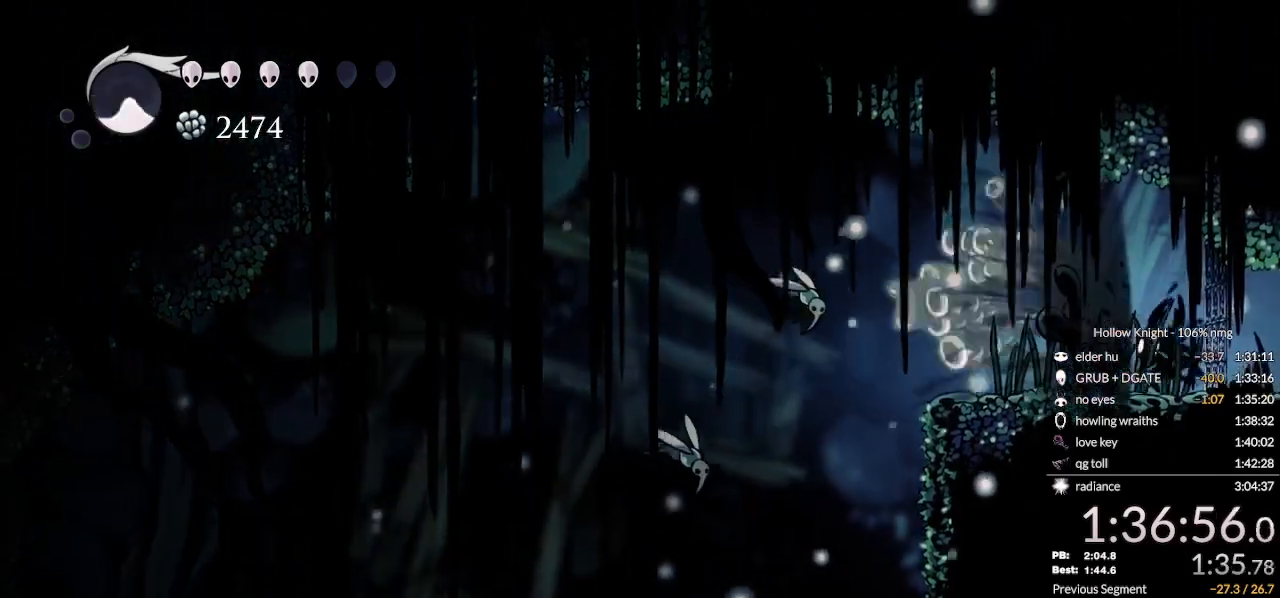
{"keys": [], "events": []}
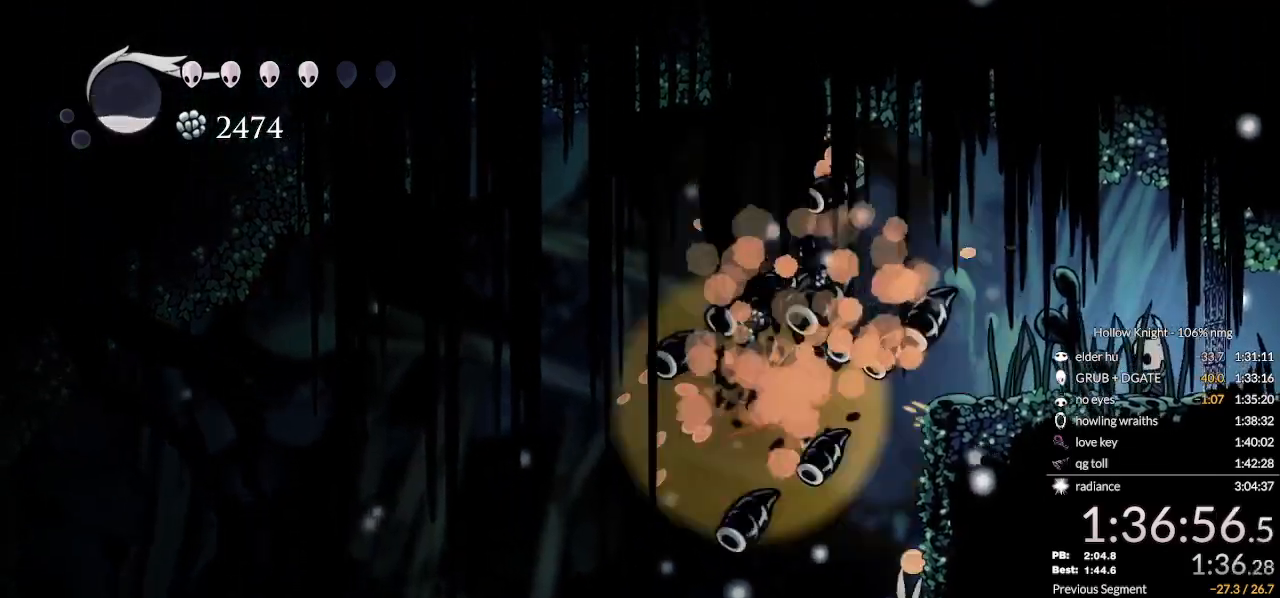
{"keys": ["left"], "events": [[100, "left", "down"], [433, "down", "down"], [467, "down", "up"]]}
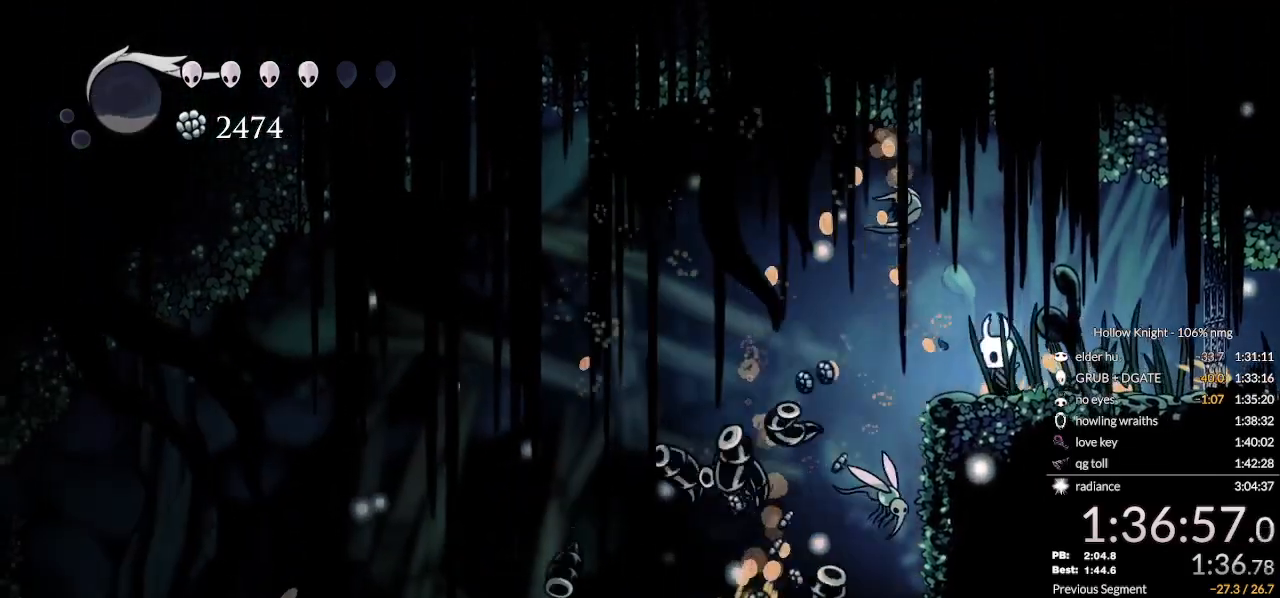
{"keys": ["jump"], "events": [[200, "left", "up"], [233, "jump", "down"], [267, "nail", "down"], [467, "nail", "up"]]}
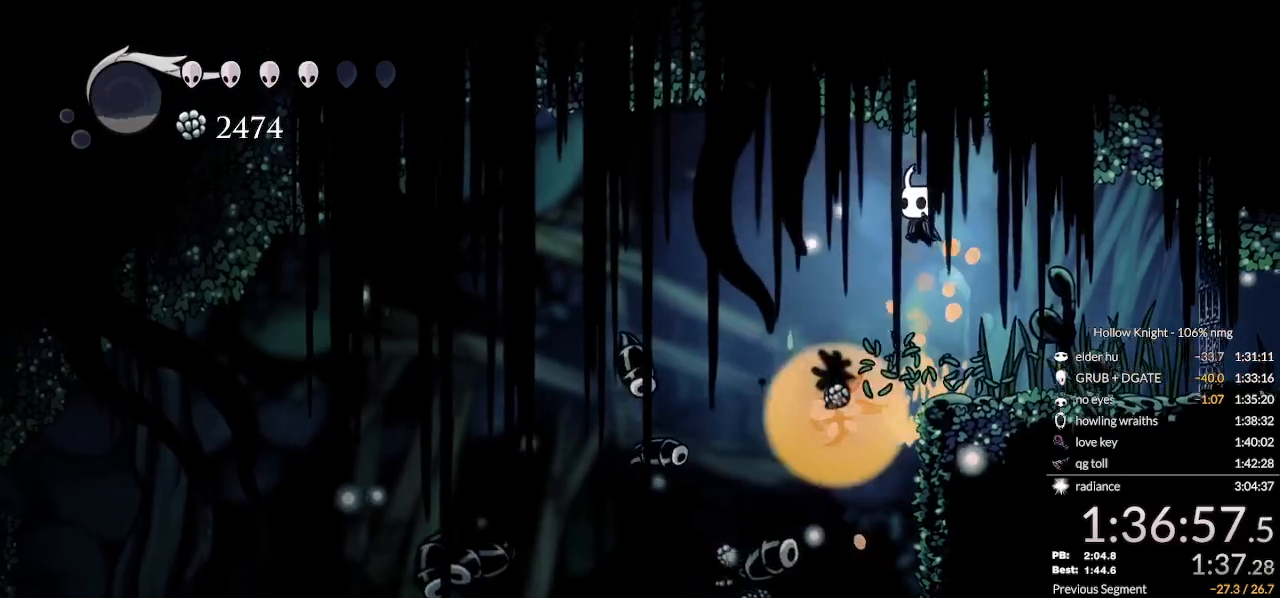
{"keys": ["right"], "events": [[33, "left", "down"], [67, "jump", "up"], [100, "left", "up"], [333, "right", "down"], [367, "dash", "down"], [500, "dash", "up"]]}
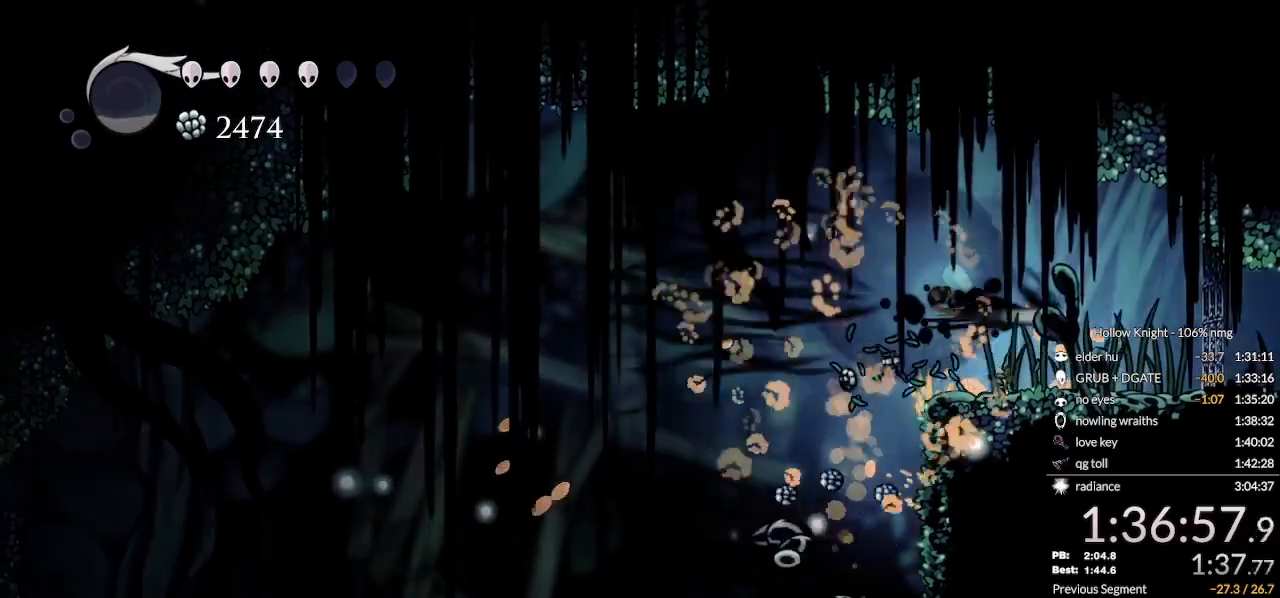
{"keys": ["right"], "events": []}
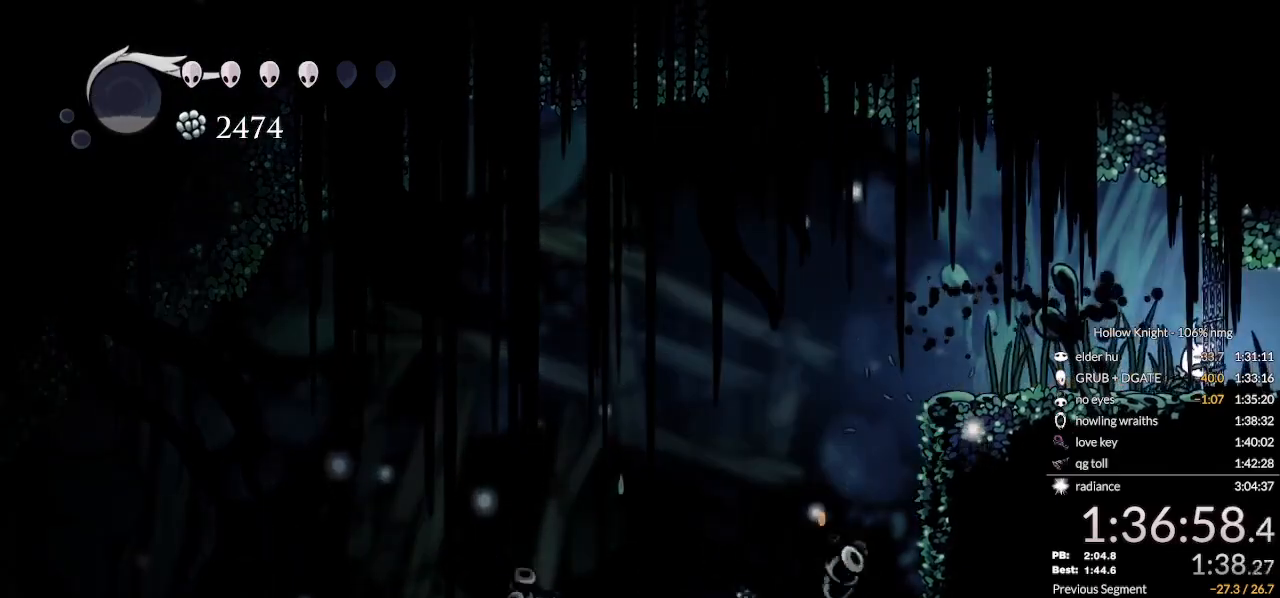
{"keys": ["right"], "events": [[333, "dash", "down"], [500, "dash", "up"]]}
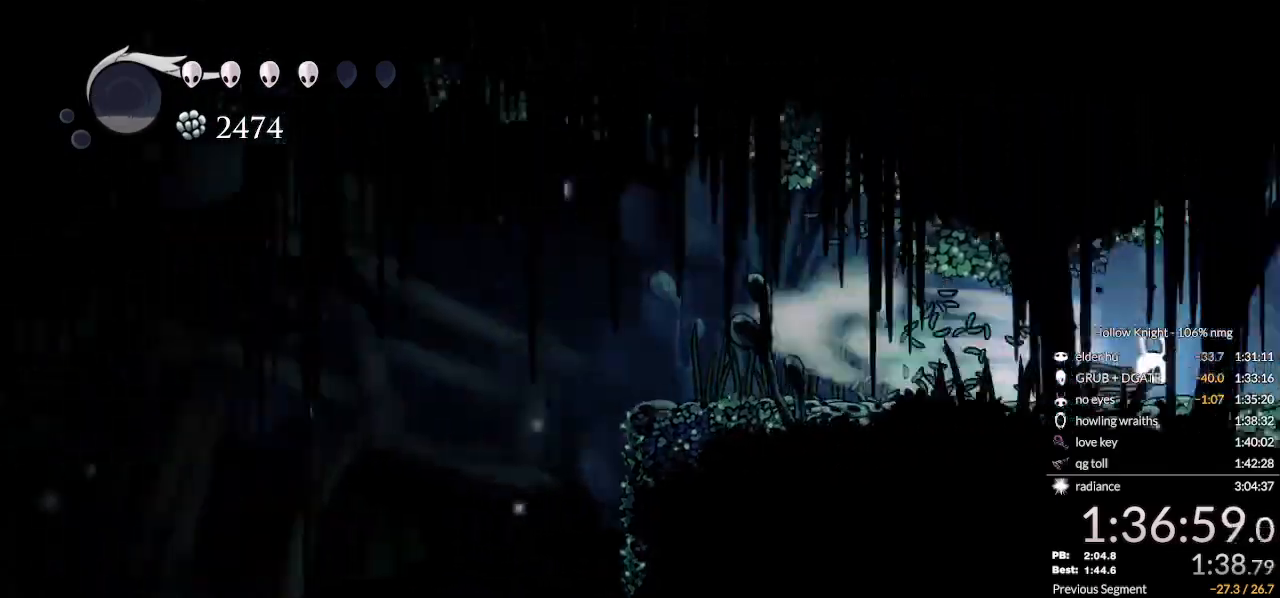
{"keys": ["nail", "right", "up"], "events": [[233, "jump", "down"], [300, "jump", "up"], [300, "up", "down"], [500, "nail", "down"]]}
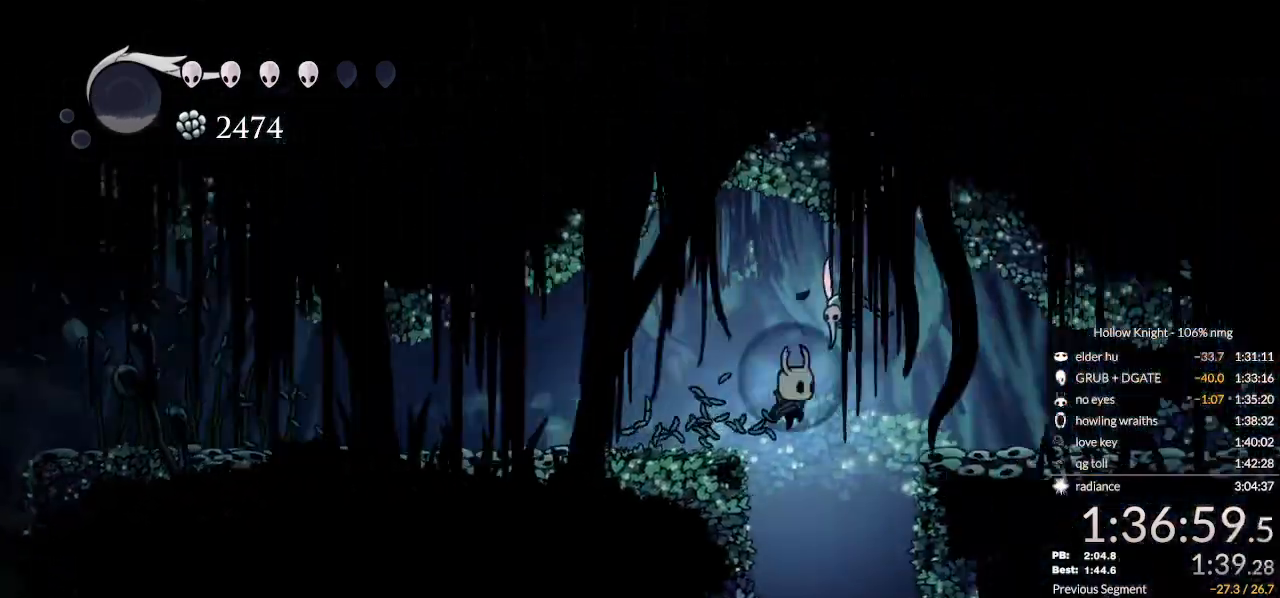
{"keys": ["nail", "right"], "events": [[200, "up", "up"]]}
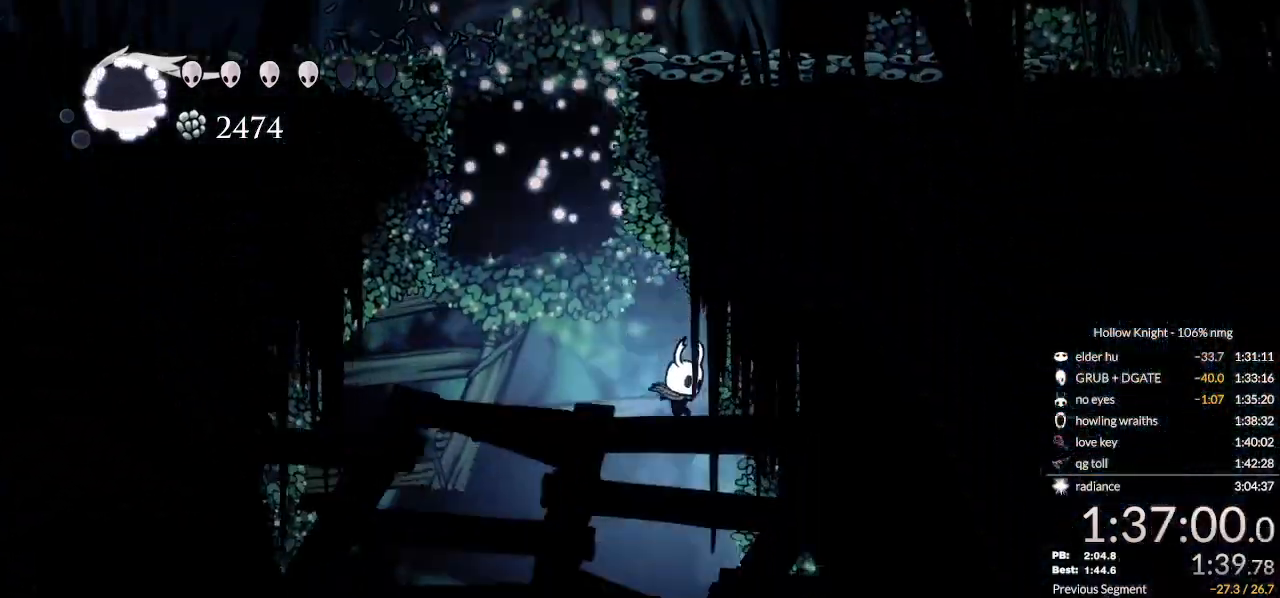
{"keys": ["dash", "right"], "events": [[200, "nail", "up"], [467, "dash", "down"]]}
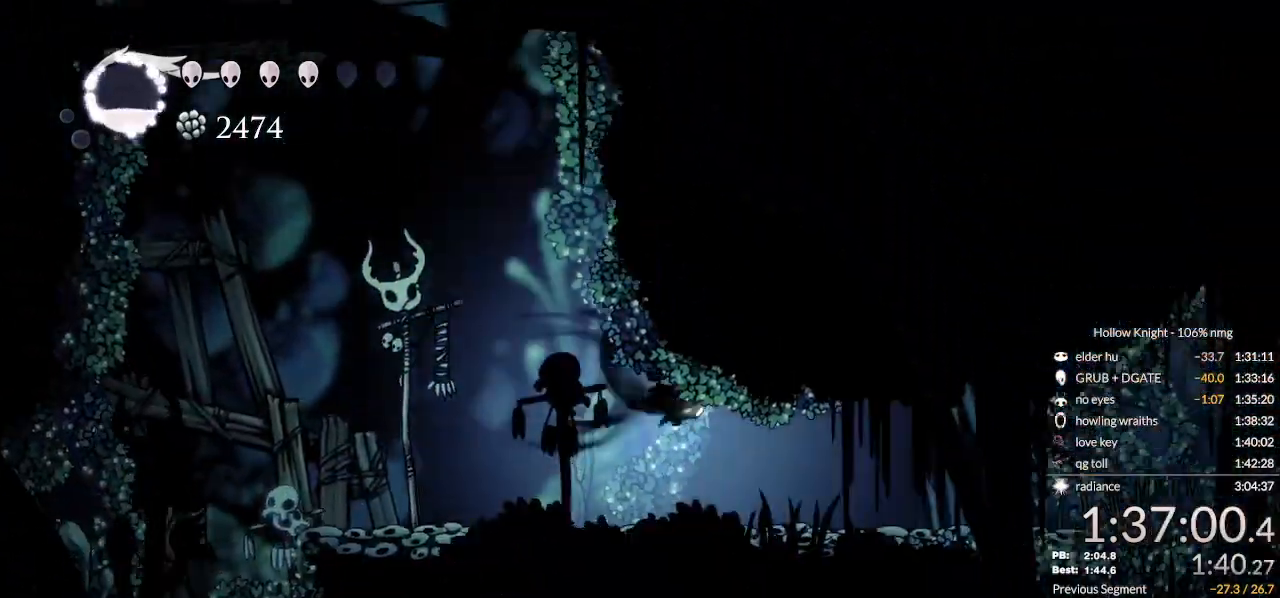
{"keys": ["right"], "events": [[133, "dash", "up"]]}
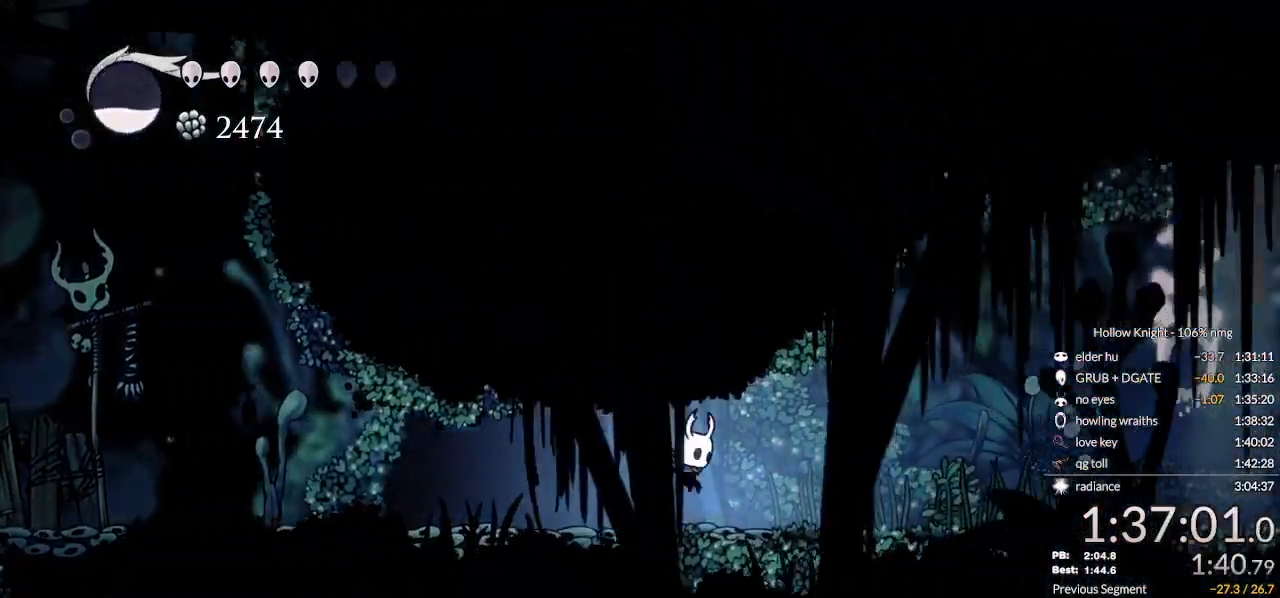
{"keys": ["jump", "right"], "events": [[67, "dash", "down"], [333, "dash", "up"], [400, "jump", "down"]]}
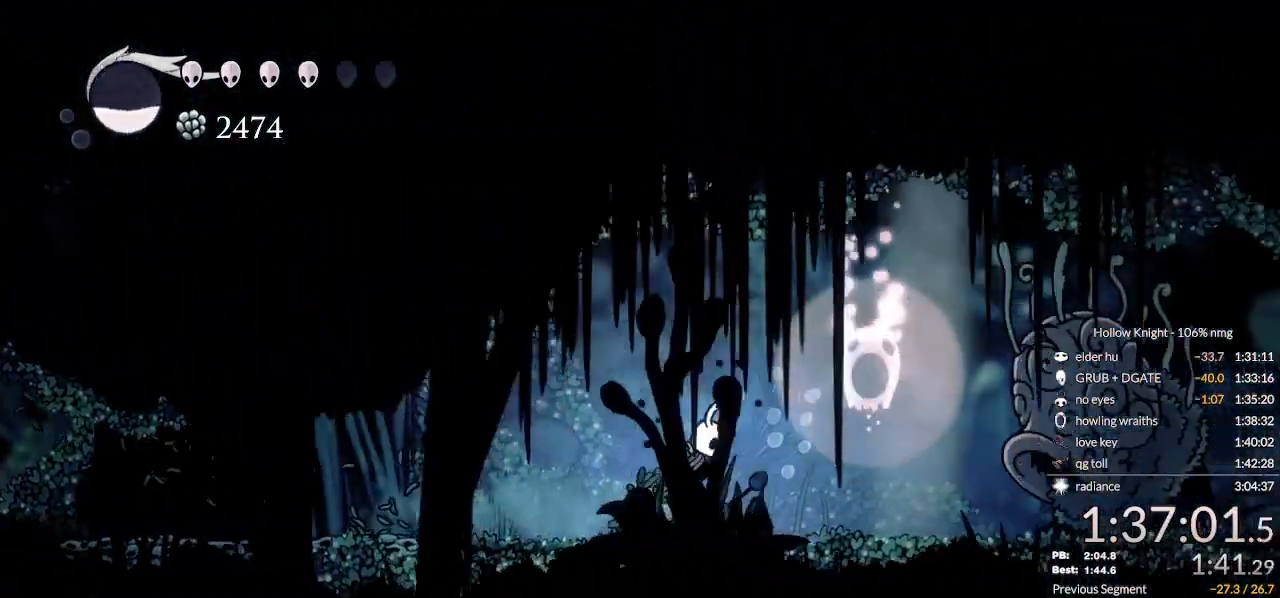
{"keys": ["right"], "events": [[67, "dash", "down"], [100, "jump", "up"], [300, "dash", "up"]]}
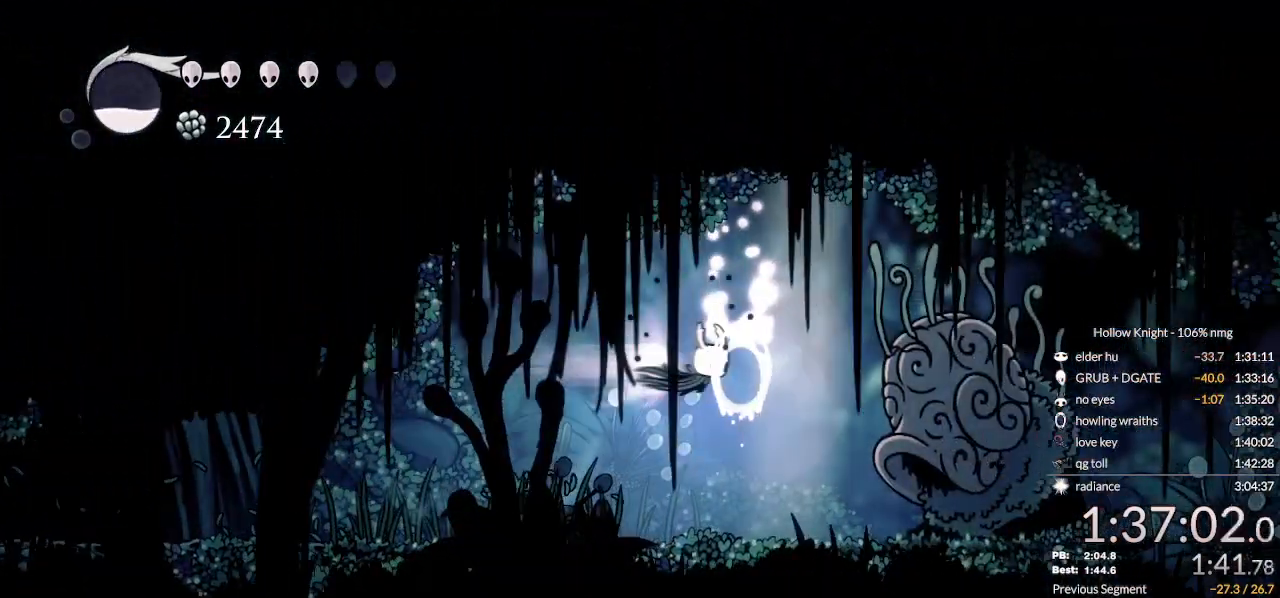
{"keys": ["right"], "events": [[33, "nail", "down"], [67, "jump", "down"], [67, "right", "up"], [100, "nail", "up"], [167, "jump", "up"], [200, "nail", "down"], [267, "jump", "down"], [300, "nail", "up"], [367, "jump", "up"], [400, "nail", "down"], [467, "nail", "up"], [467, "right", "down"]]}
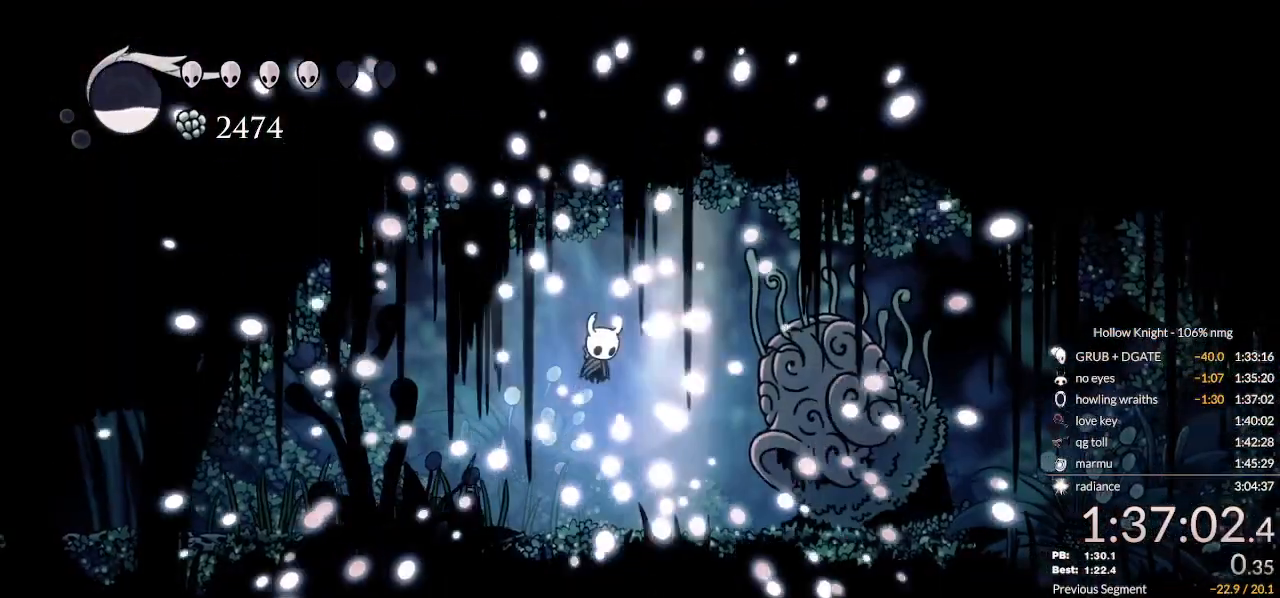
{"keys": ["nail"], "events": [[33, "down", "down"], [133, "left", "down"], [133, "nail", "down"], [167, "jump", "down"], [200, "nail", "up"], [233, "jump", "up"], [267, "left", "up"], [300, "nail", "down"], [333, "jump", "down"], [367, "nail", "up"], [400, "left", "down"], [400, "right", "up"], [433, "down", "up"], [433, "jump", "up"], [467, "nail", "down"], [500, "left", "up"]]}
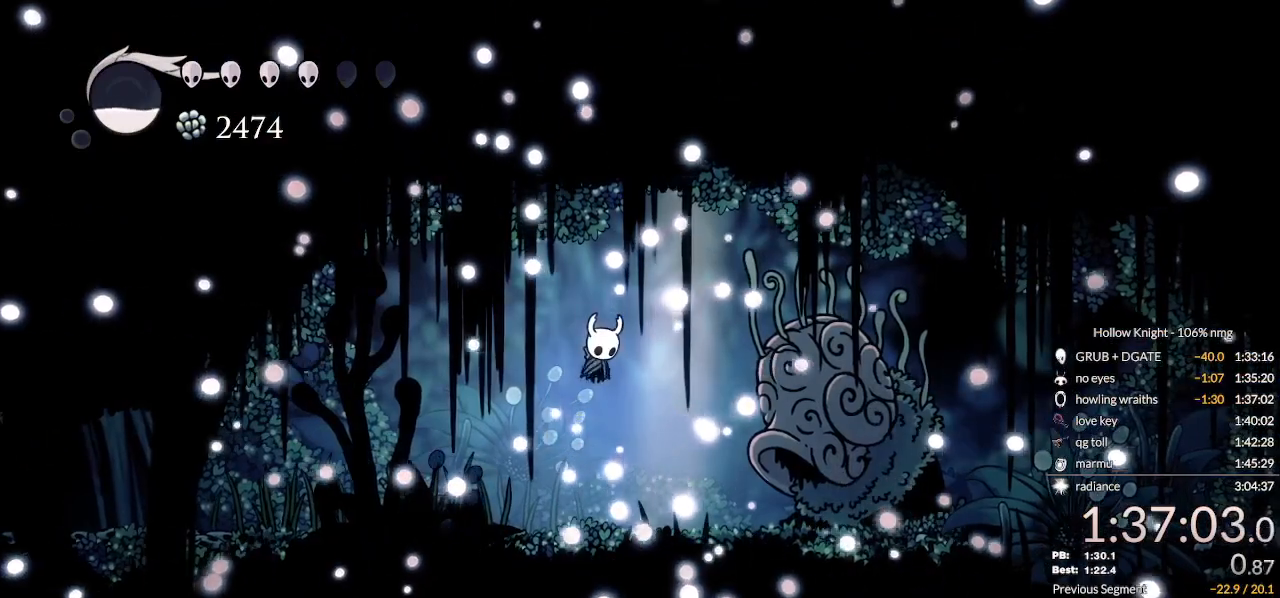
{"keys": ["left", "nail"], "events": [[33, "jump", "down"], [33, "right", "down"], [67, "down", "down"], [67, "focus", "down"], [67, "nail", "up"], [100, "jump", "up"], [133, "down", "up"], [133, "left", "down"], [133, "nail", "down"], [167, "focus", "up"], [167, "right", "up"], [200, "jump", "down"], [233, "nail", "up"], [267, "jump", "up"], [267, "right", "down"], [300, "left", "up"], [333, "down", "down"], [333, "nail", "down"], [367, "jump", "down"], [400, "left", "down"], [400, "nail", "up"], [433, "down", "up"], [433, "jump", "up"], [433, "right", "up"], [500, "nail", "down"]]}
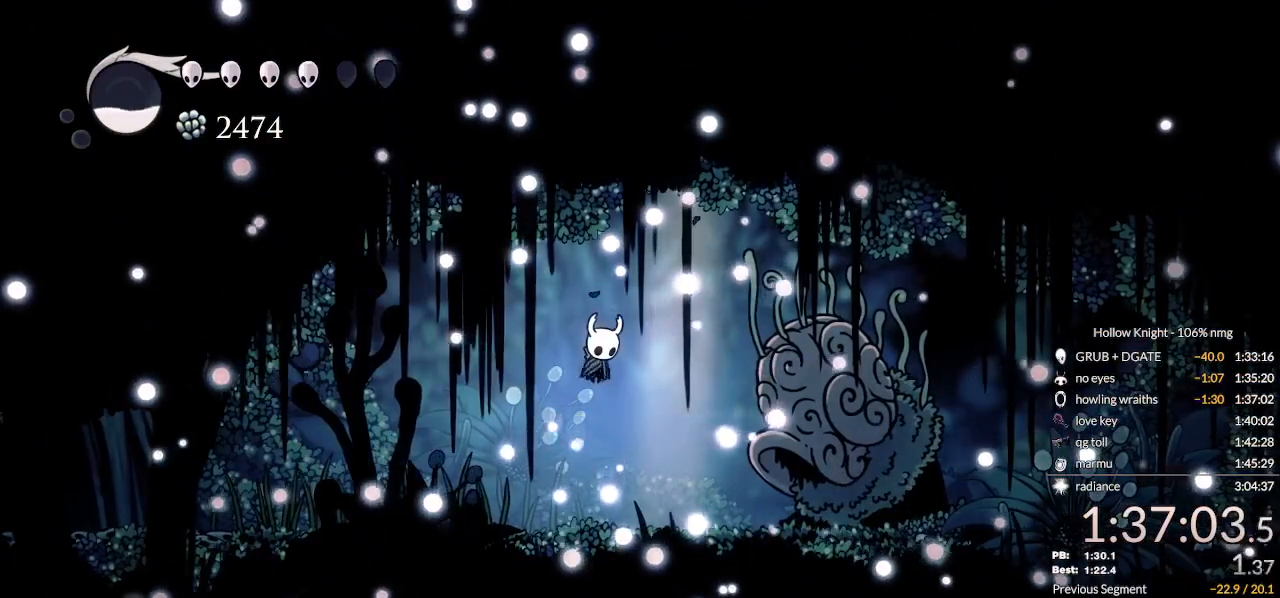
{"keys": [], "events": [[33, "jump", "down"], [33, "left", "up"], [67, "down", "down"], [67, "right", "down"], [100, "jump", "up"], [100, "nail", "up"], [167, "left", "down"], [167, "nail", "down"], [167, "right", "up"], [200, "down", "up"], [233, "jump", "down"], [267, "jump", "up"], [267, "left", "up"], [267, "nail", "up"], [300, "right", "down"], [333, "down", "down"], [333, "nail", "down"], [400, "jump", "down"], [400, "left", "down"], [433, "down", "up"], [433, "jump", "up"], [433, "nail", "up"], [433, "right", "up"], [500, "left", "up"]]}
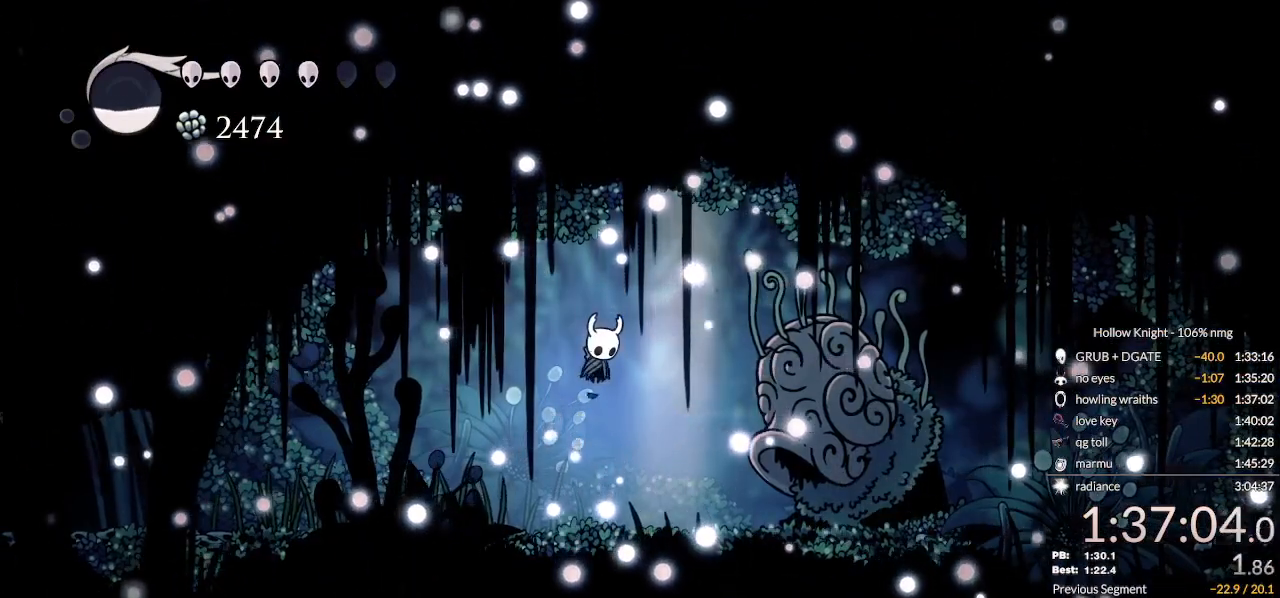
{"keys": ["right"], "events": [[33, "jump", "down"], [33, "nail", "down"], [33, "right", "down"], [67, "down", "down"], [100, "nail", "up"], [133, "jump", "up"], [133, "left", "down"], [133, "right", "up"], [167, "down", "up"], [267, "left", "up"], [267, "right", "down"], [300, "down", "down"], [367, "left", "down"], [367, "right", "up"], [400, "down", "up"], [500, "left", "up"], [500, "right", "down"]]}
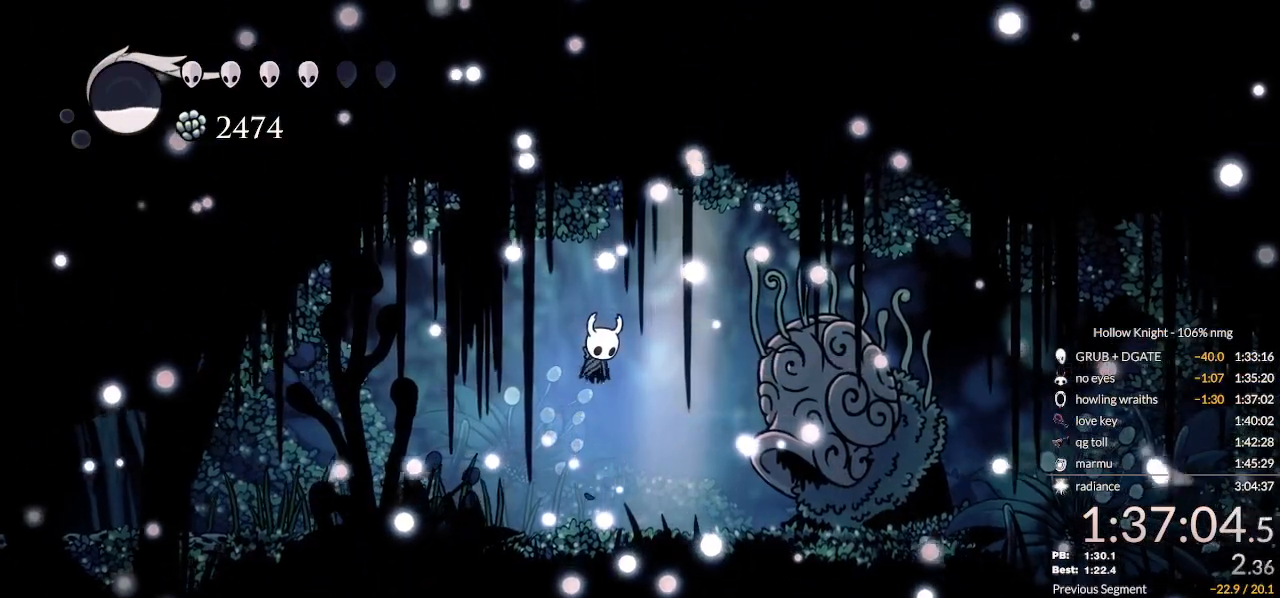
{"keys": ["jump"], "events": [[33, "down", "down"], [100, "left", "down"], [133, "down", "up"], [133, "right", "up"], [233, "left", "up"], [233, "nail", "down"], [233, "right", "down"], [267, "down", "down"], [300, "jump", "down"], [300, "nail", "up"], [333, "left", "down"], [333, "right", "up"], [367, "down", "up"], [367, "jump", "up"], [400, "nail", "down"], [433, "left", "up"], [467, "jump", "down"], [500, "nail", "up"]]}